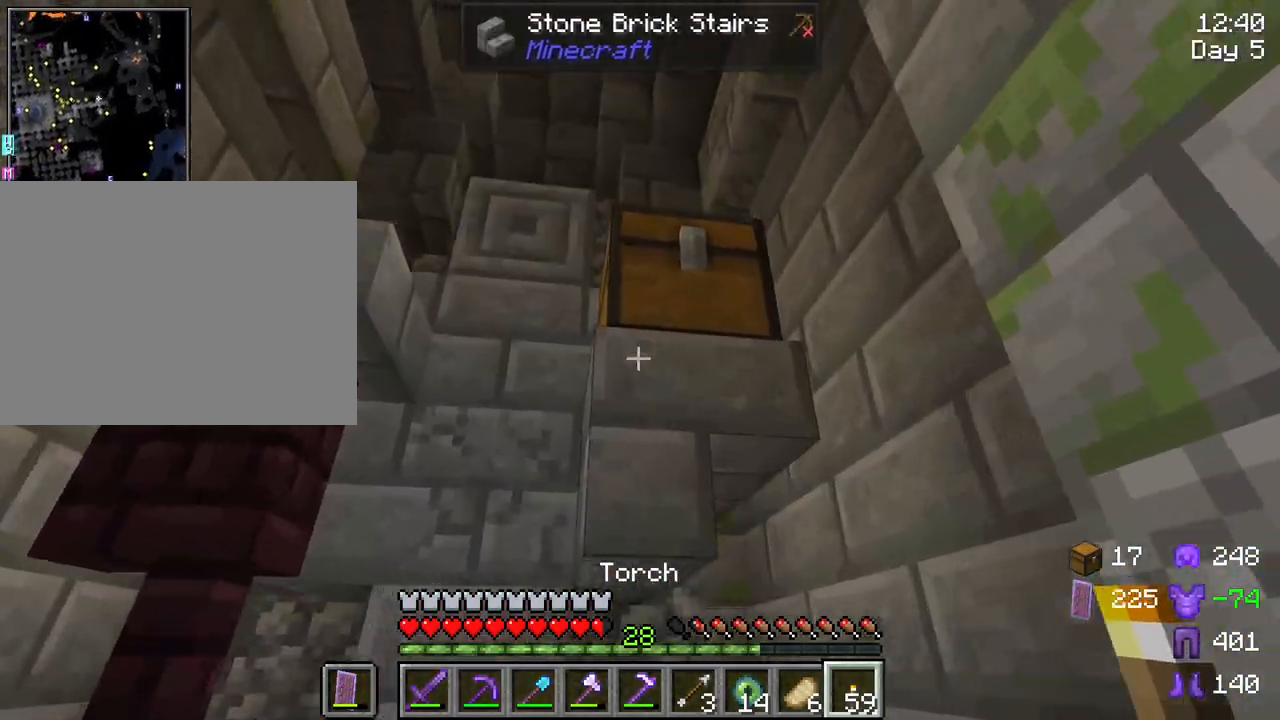
Gameplay with keyboard and mouse; each line is a JSON object with the keys and mouse buttons held at the frame after it. "events" lists presses ("down") and releases ("up") of "1", "2", "3", "4", "5", "a", "alt", "c", "caps_lock", "ctrl", "d", "e", "f", "g", "q", "r", "s", "shift", "space", "t", "tab", "v", "w", "x", "z", "mouse_left", "mouse_wheel" and "mouse_right" between this image and that frame as [ms after this image, input, new state], when the widget could be followed in between. "mouse_left", "mouse_wheel", "mouse_right" = the "left", "wheel", "right" buttons of the "mouse" list. No other keys are recorded. Fast repeated clicks can show as one long hold. "wheel" means that the mouse wheel is clicked or scrolled. "mouse_move" is the direction in which the mouse moves at that frame (one of eight, or "still"), when it could be read.
{"keys": [], "mouse": [], "mouse_move": "still", "events": [[83, "d", "down"], [83, "mouse_wheel", "up"], [133, "w", "up"], [183, "d", "up"], [317, "mouse_right", "down"], [417, "mouse_right", "up"]]}
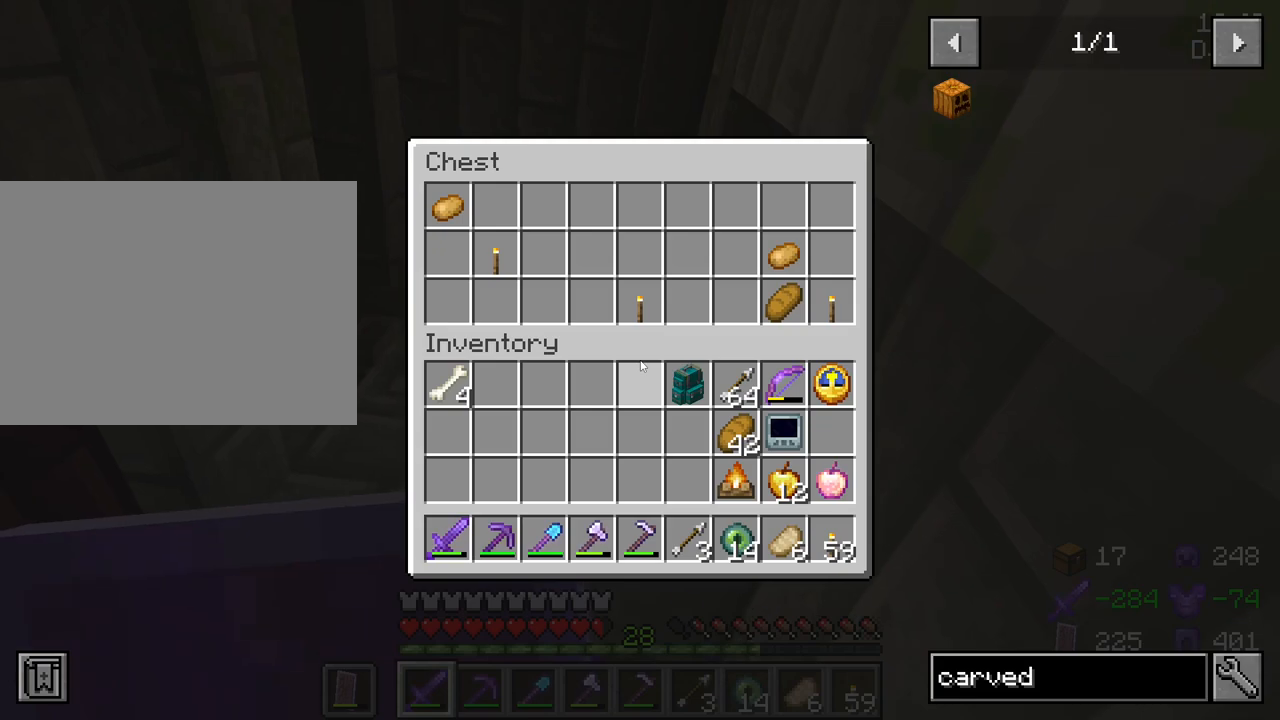
{"keys": [], "mouse": [], "mouse_move": "down-left", "events": []}
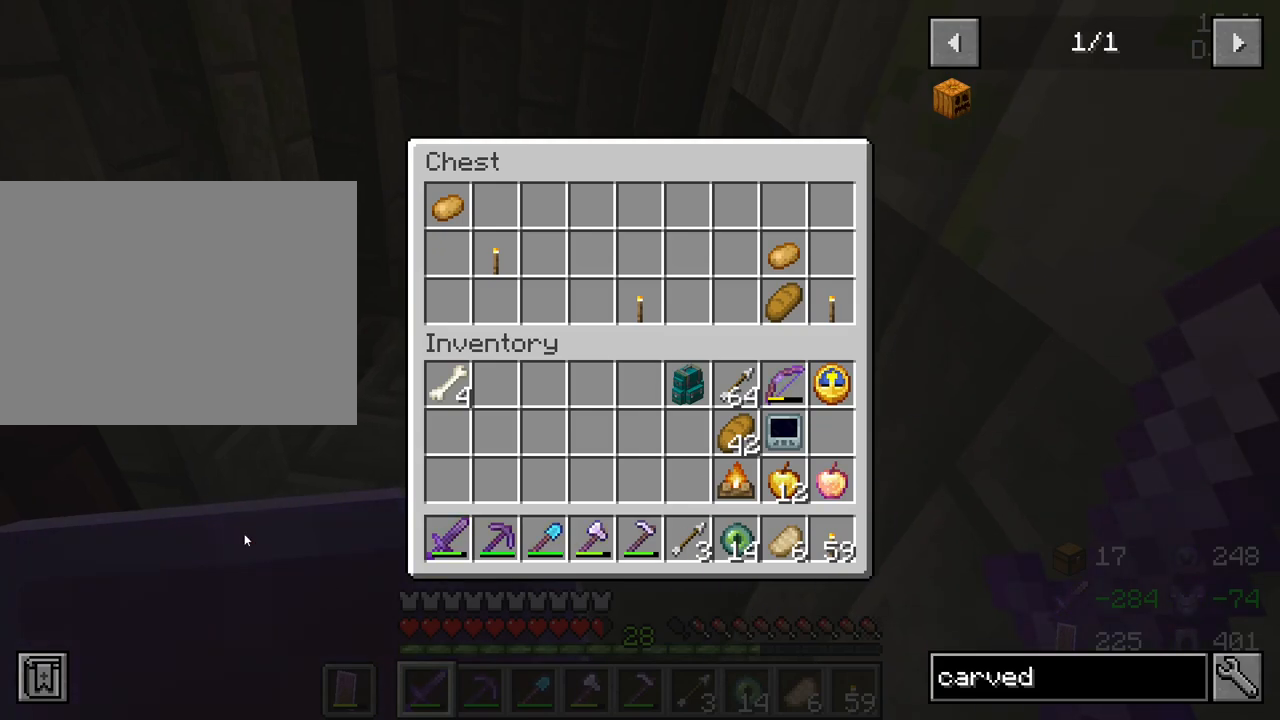
{"keys": [], "mouse": [], "mouse_move": "up-right", "events": []}
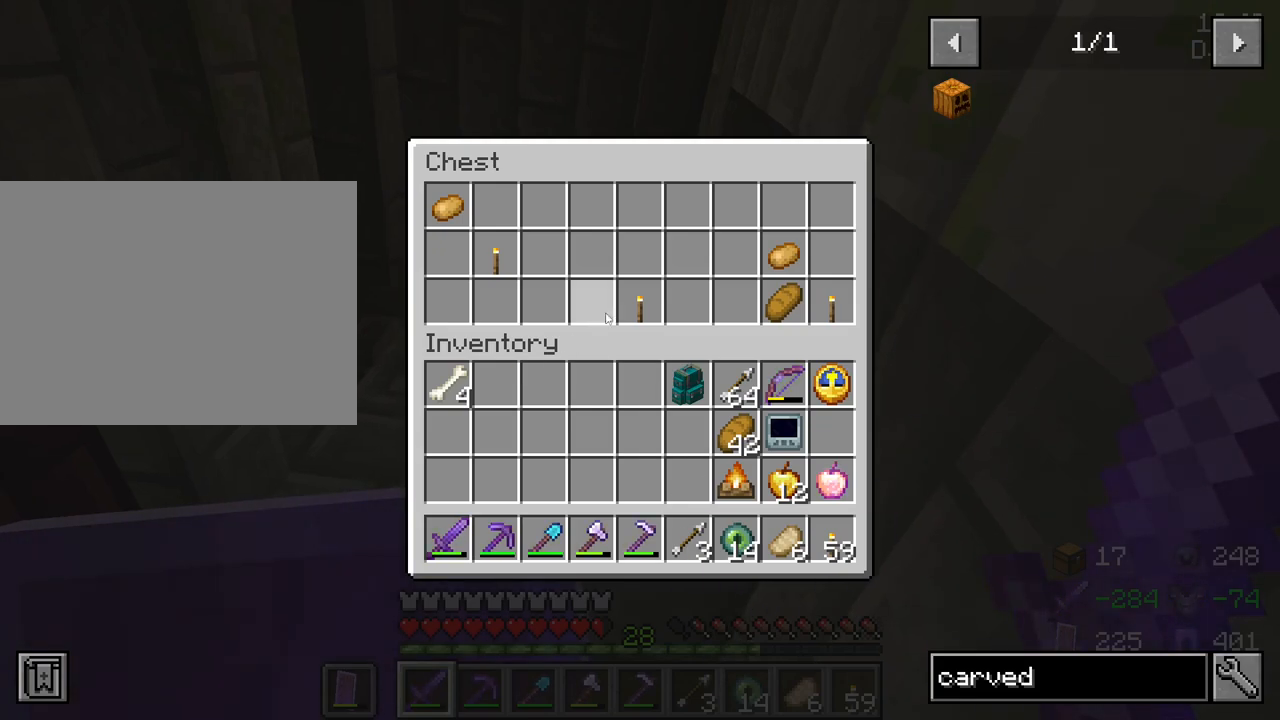
{"keys": [], "mouse": [], "mouse_move": "still", "events": [[267, "mouse_left", "down"], [317, "mouse_left", "up"], [417, "mouse_left", "down"], [467, "mouse_left", "up"]]}
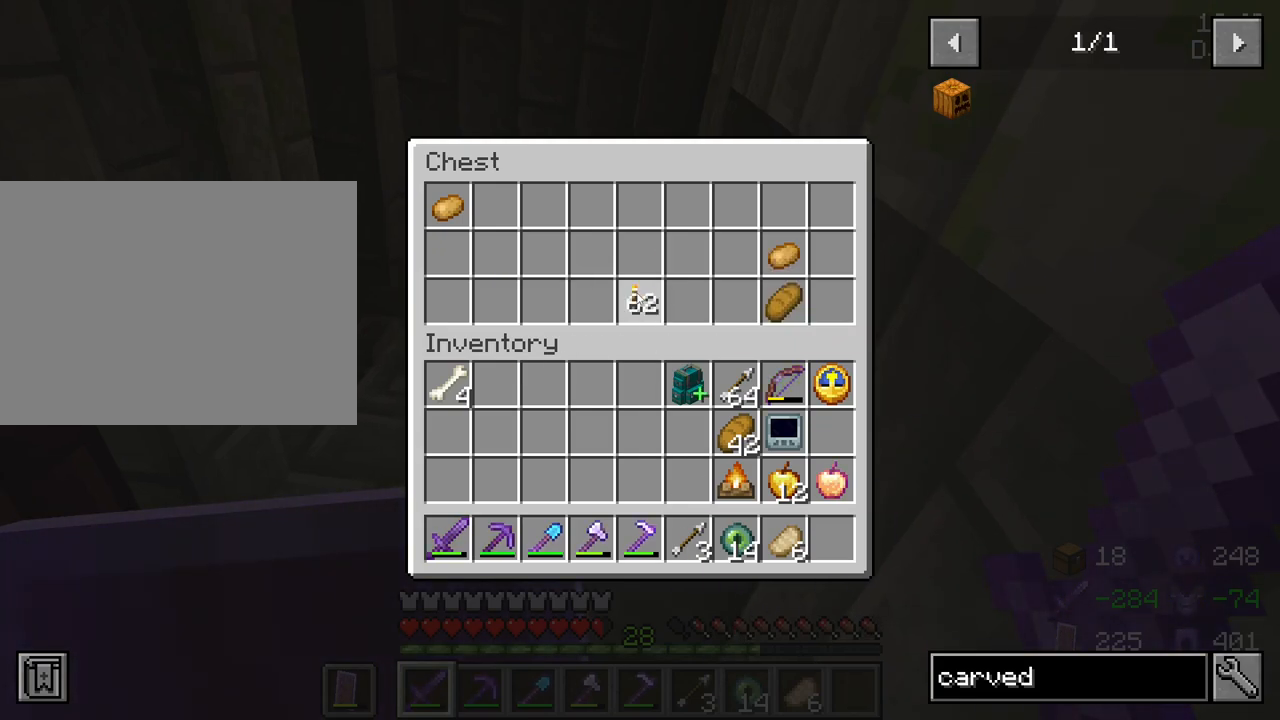
{"keys": [], "mouse": [], "mouse_move": "down", "events": []}
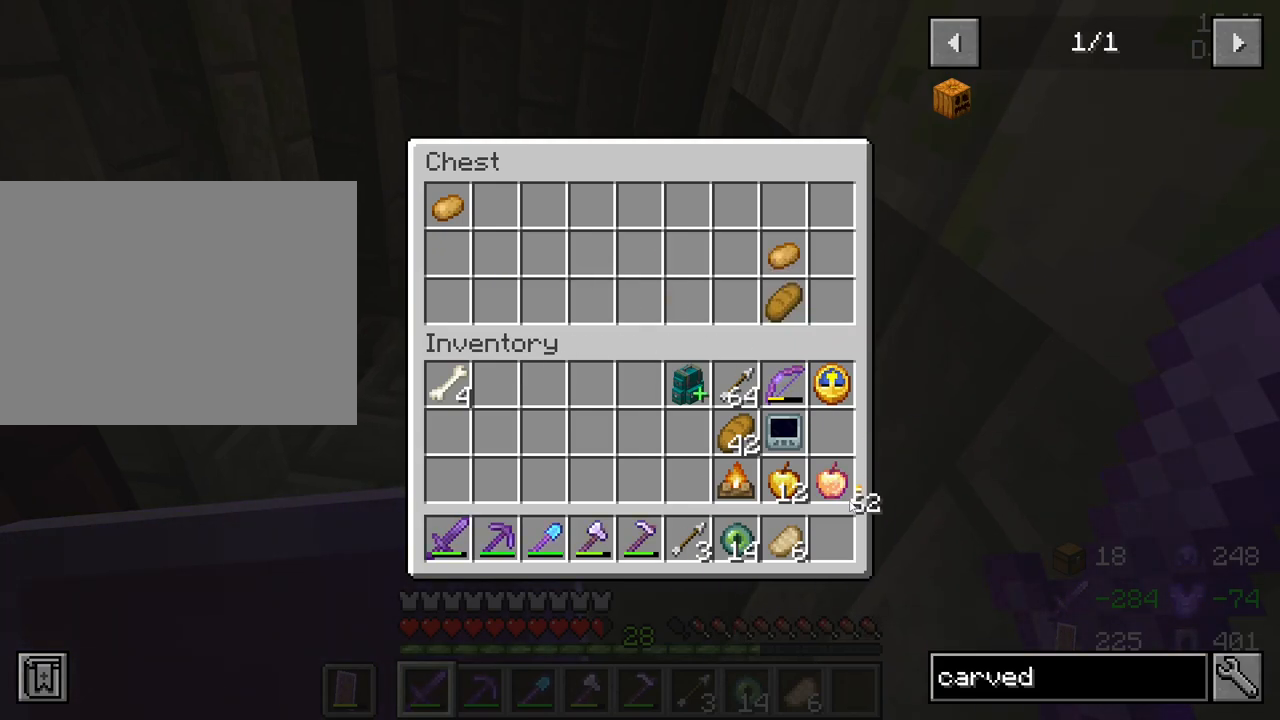
{"keys": [], "mouse": [], "mouse_move": "up", "events": [[250, "mouse_left", "down"], [350, "mouse_left", "up"]]}
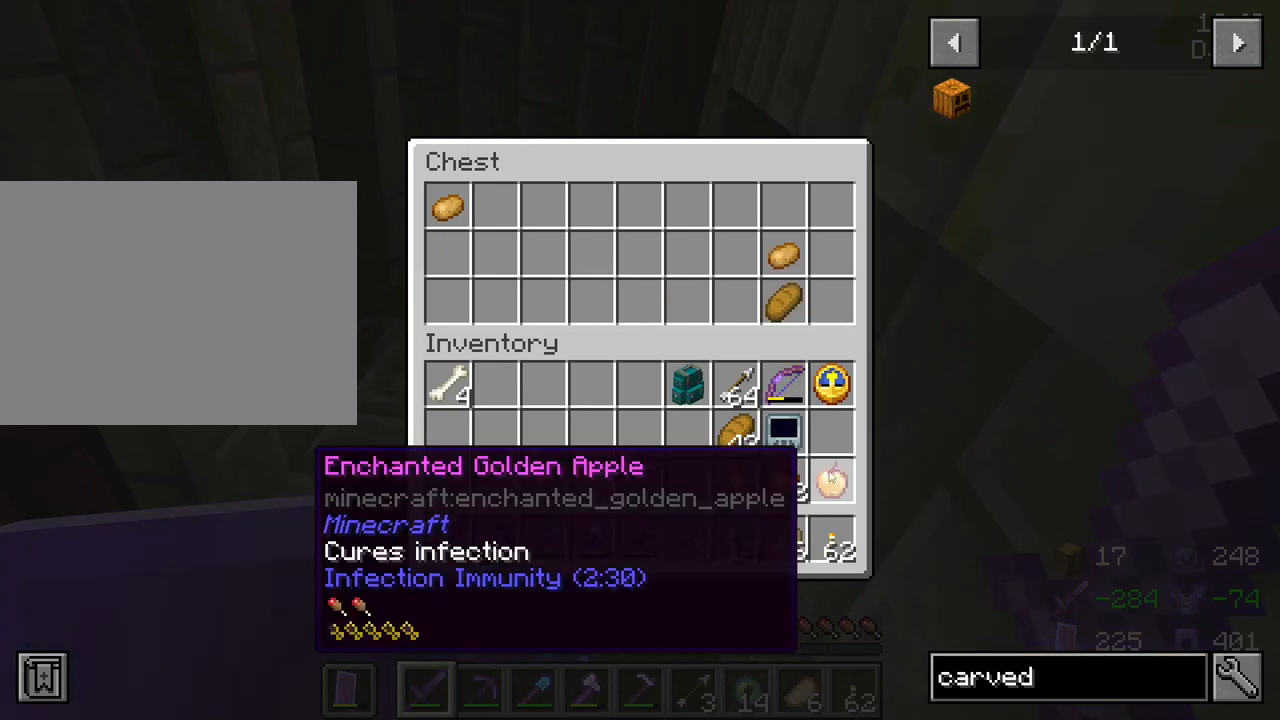
{"keys": [], "mouse": ["left"], "mouse_move": "still", "events": [[317, "mouse_left", "down"], [417, "mouse_left", "up"], [500, "mouse_left", "down"]]}
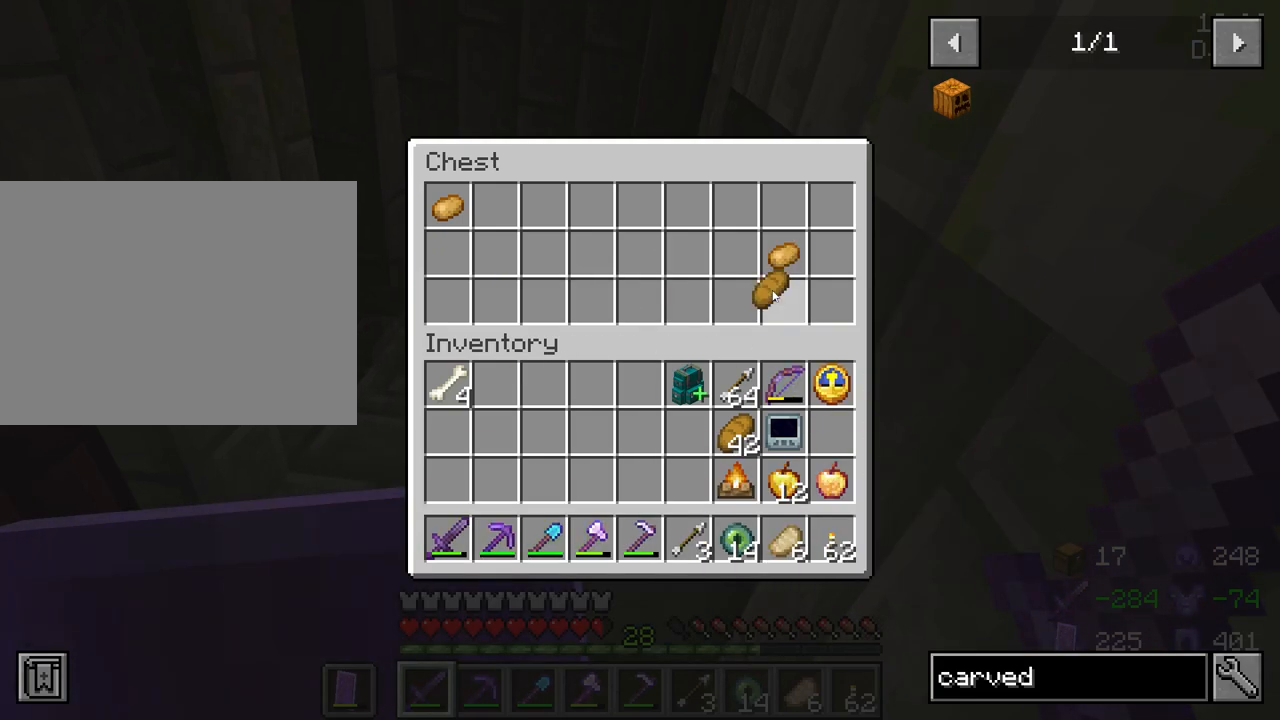
{"keys": [], "mouse": [], "mouse_move": "still", "events": [[100, "mouse_left", "up"]]}
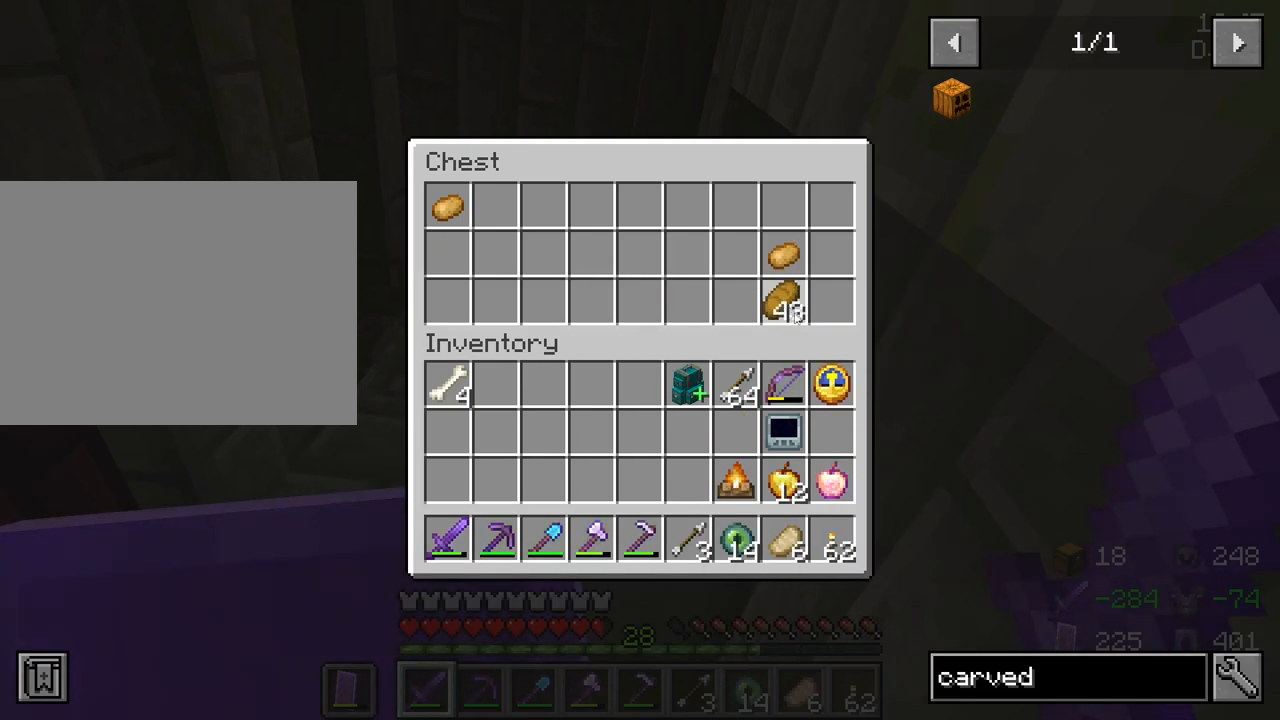
{"keys": [], "mouse": [], "mouse_move": "down-left", "events": []}
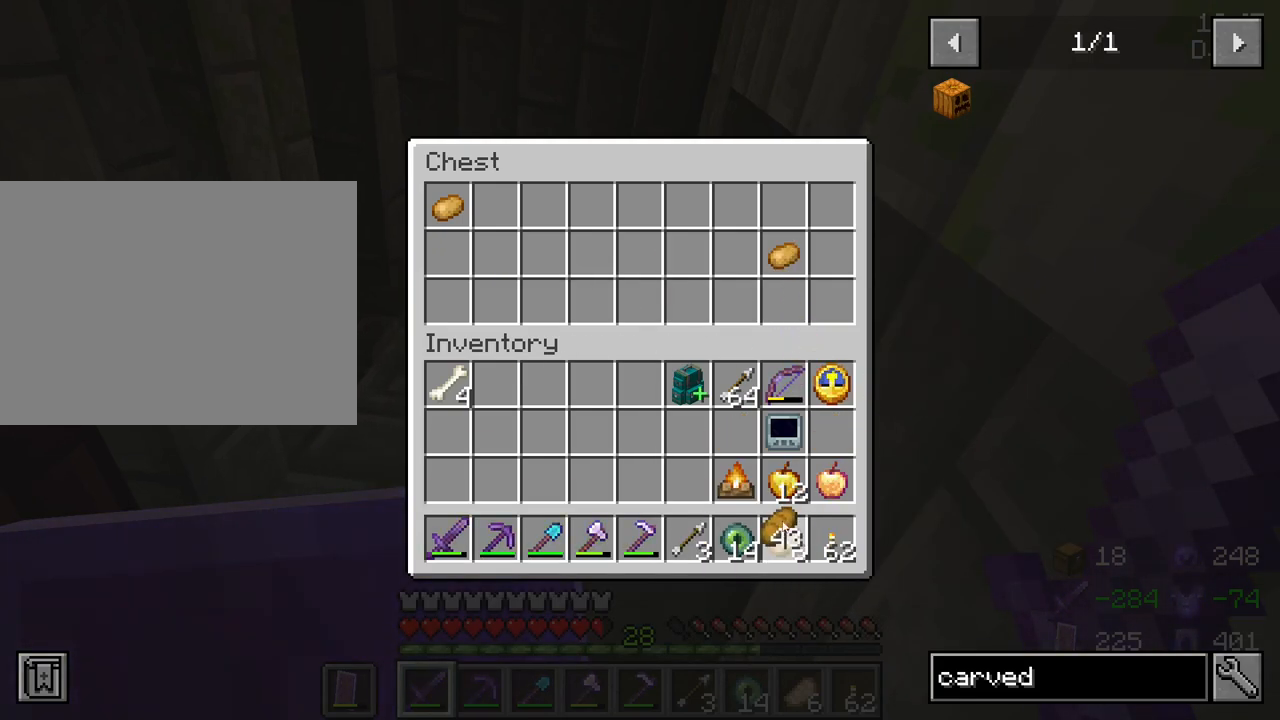
{"keys": [], "mouse": [], "mouse_move": "still", "events": [[317, "mouse_left", "down"], [467, "mouse_left", "up"]]}
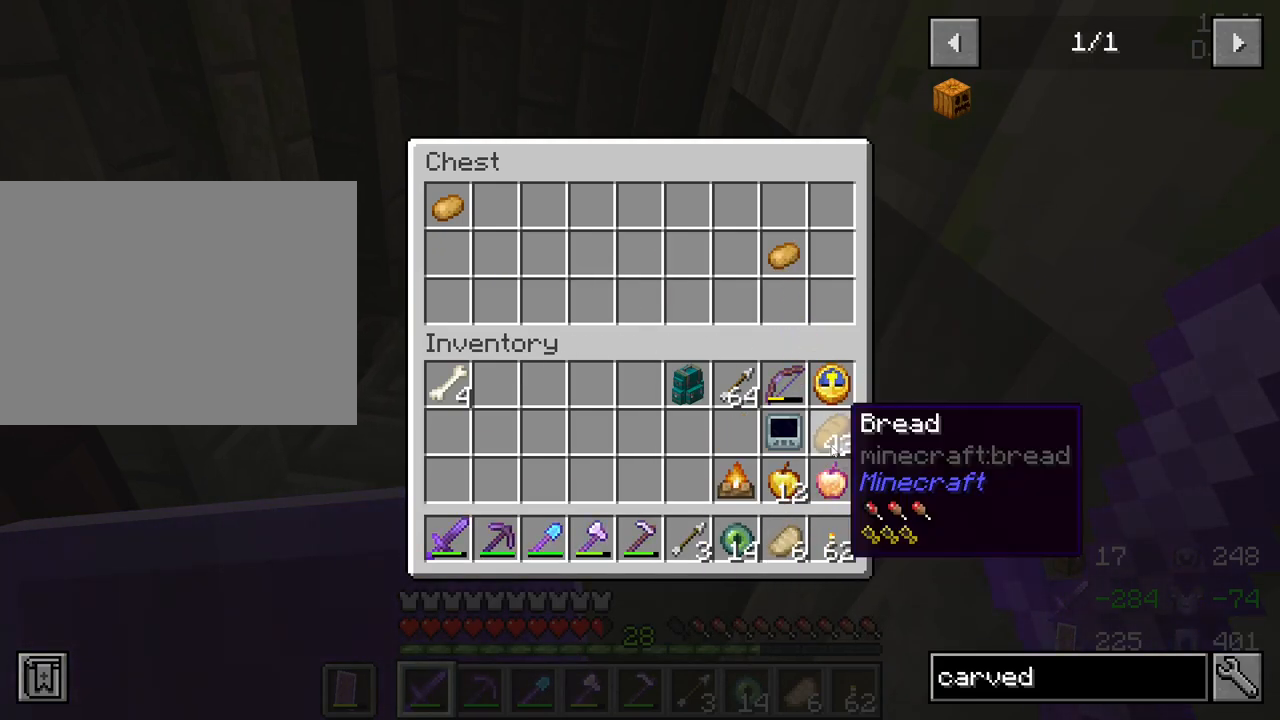
{"keys": [], "mouse": [], "mouse_move": "up-left", "events": []}
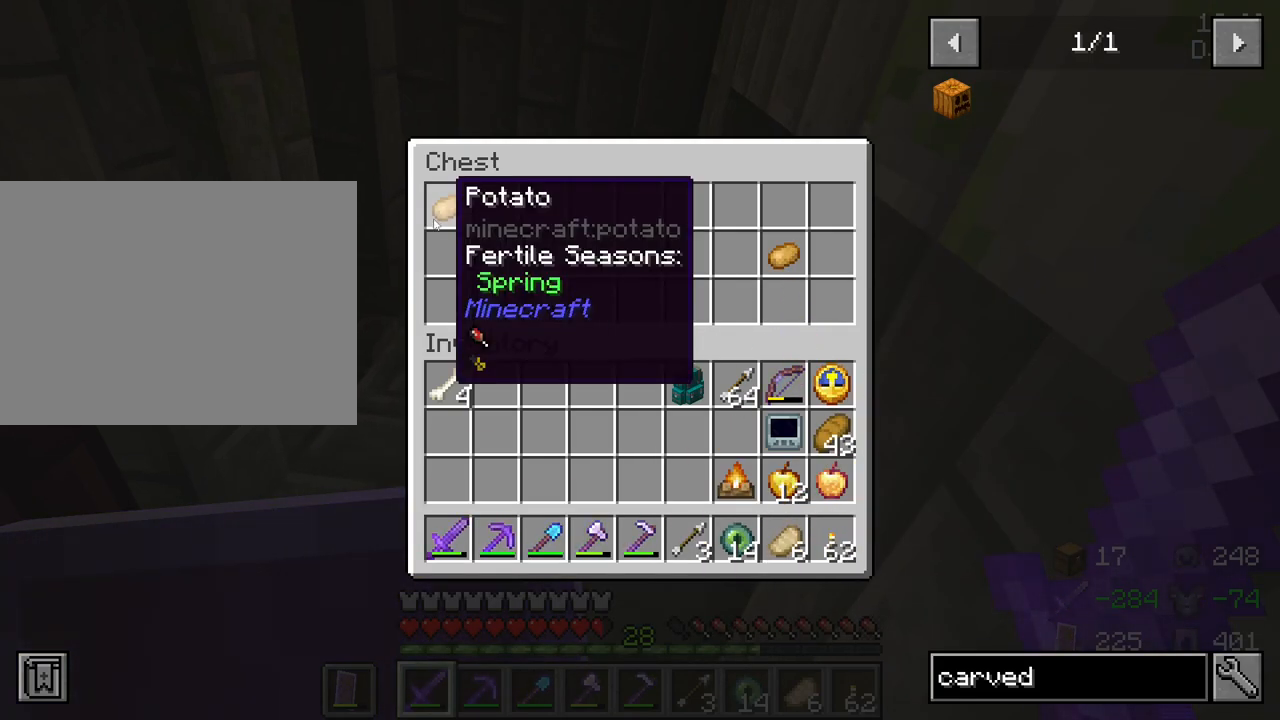
{"keys": [], "mouse": [], "mouse_move": "down-right", "events": [[67, "mouse_left", "down"], [167, "mouse_left", "up"], [250, "mouse_left", "down"], [350, "mouse_left", "up"]]}
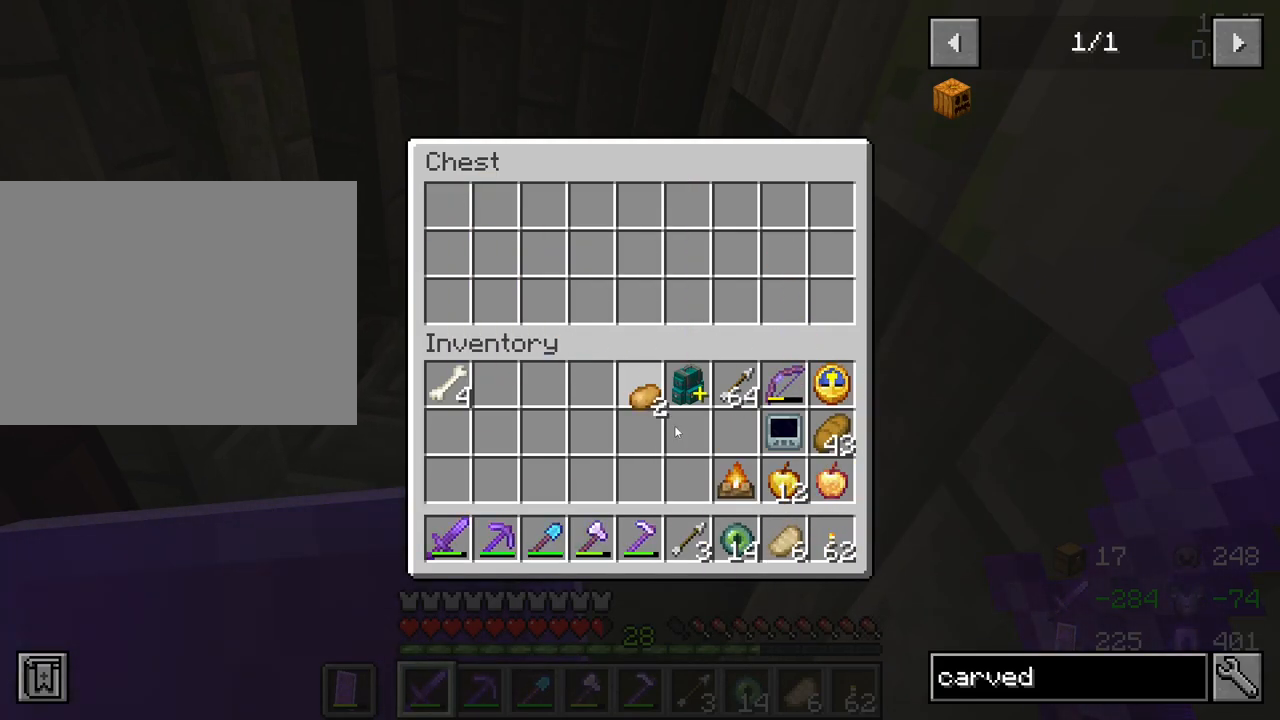
{"keys": [], "mouse": [], "mouse_move": "still", "events": [[367, "mouse_left", "down"], [467, "mouse_left", "up"]]}
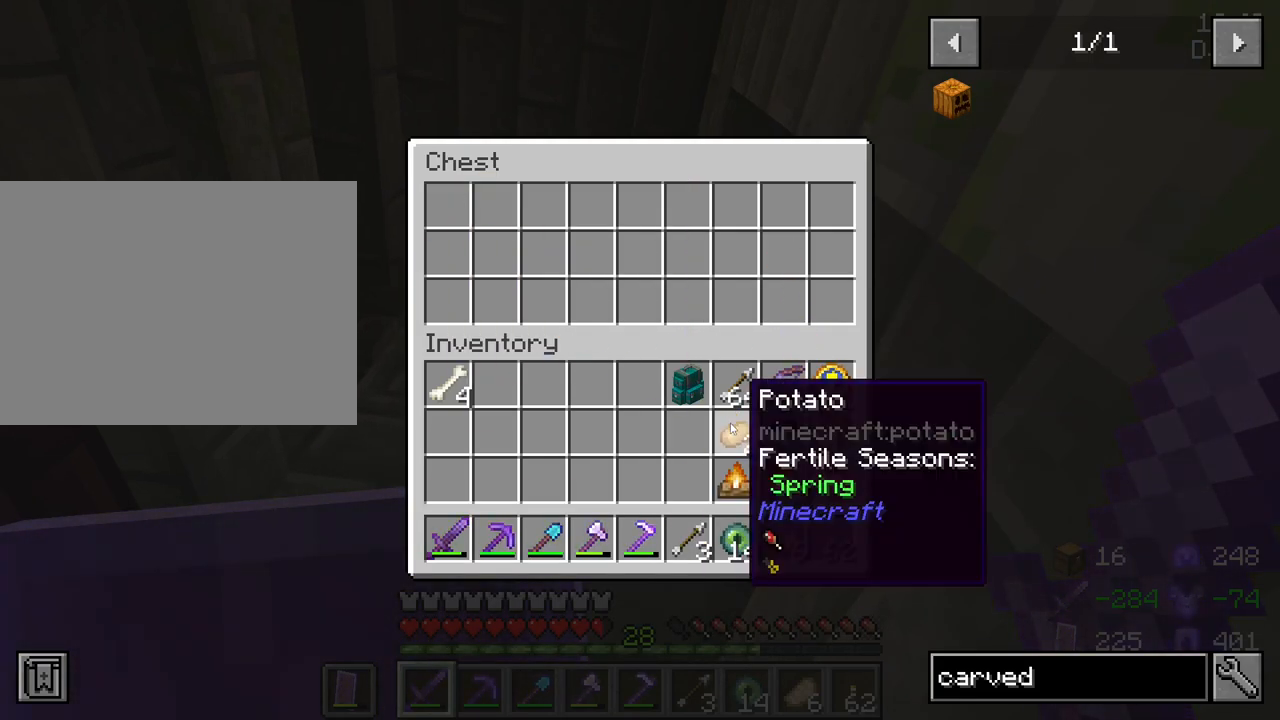
{"keys": ["a"], "mouse": [], "mouse_move": "still", "events": [[50, "e", "down"], [150, "e", "up"], [333, "a", "down"]]}
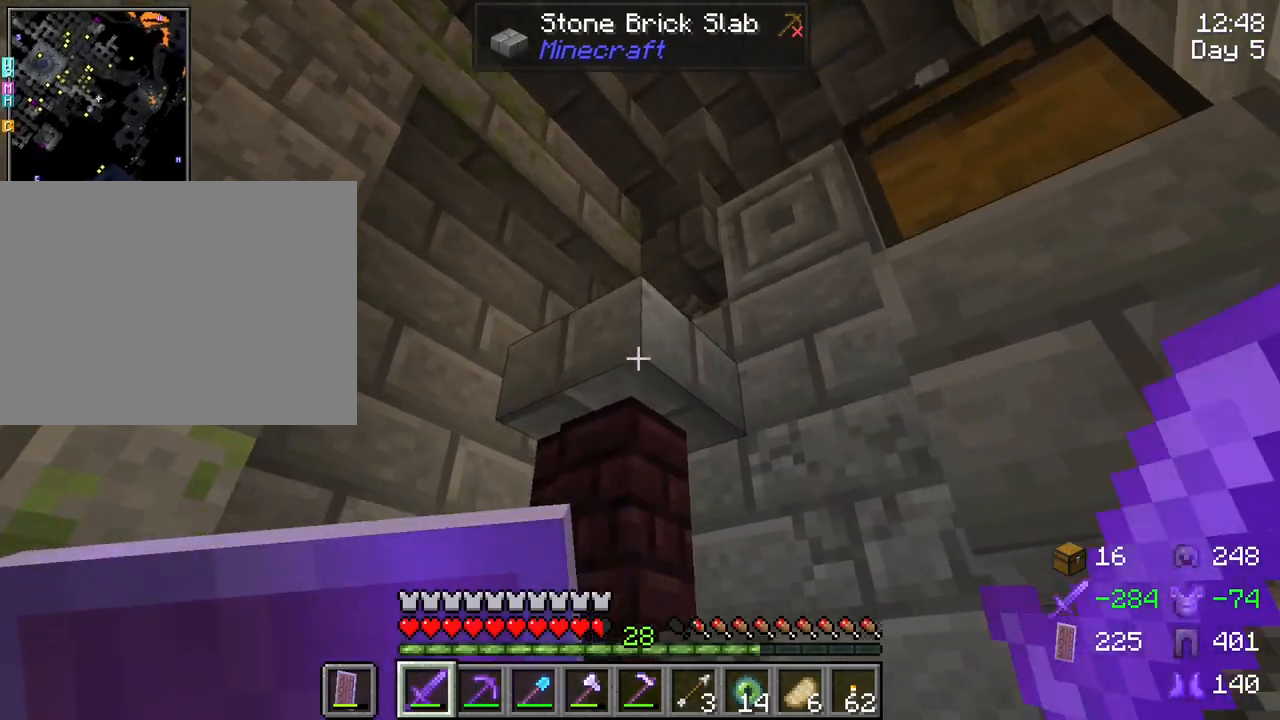
{"keys": [], "mouse": [], "mouse_move": "still", "events": [[17, "a", "up"]]}
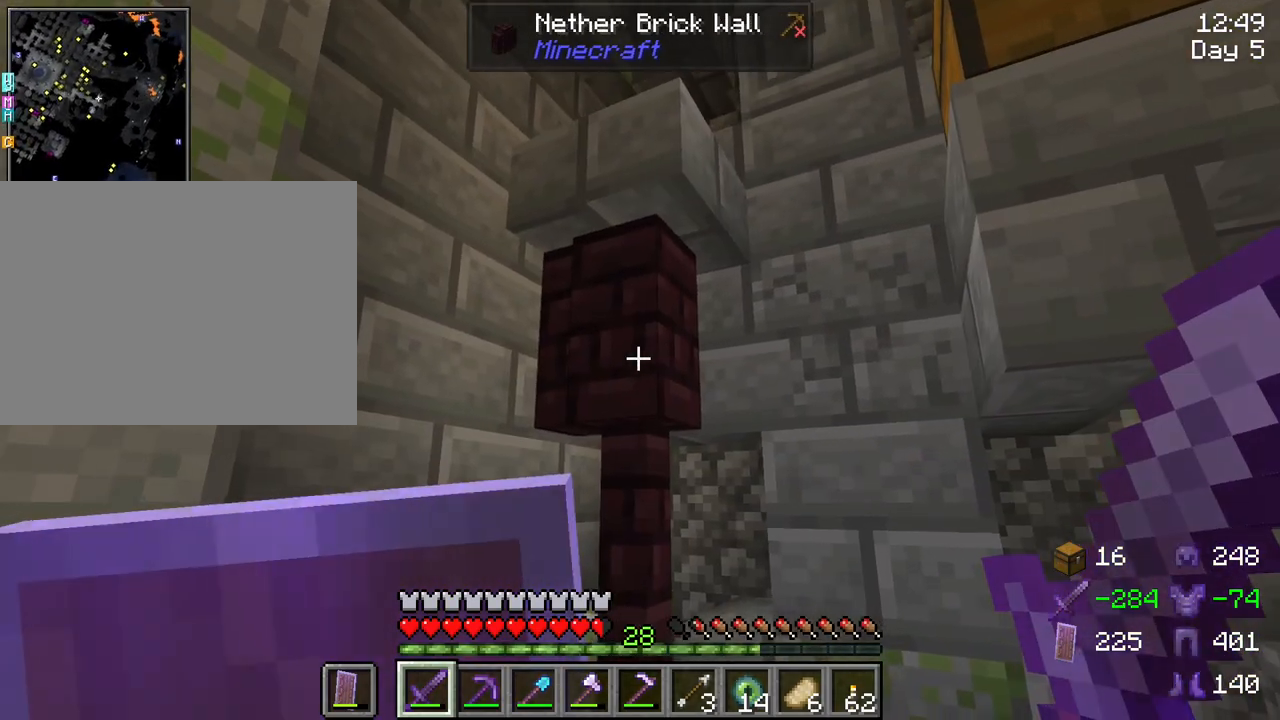
{"keys": ["a"], "mouse": [], "mouse_move": "left", "events": [[83, "a", "down"], [233, "w", "down"], [417, "w", "up"]]}
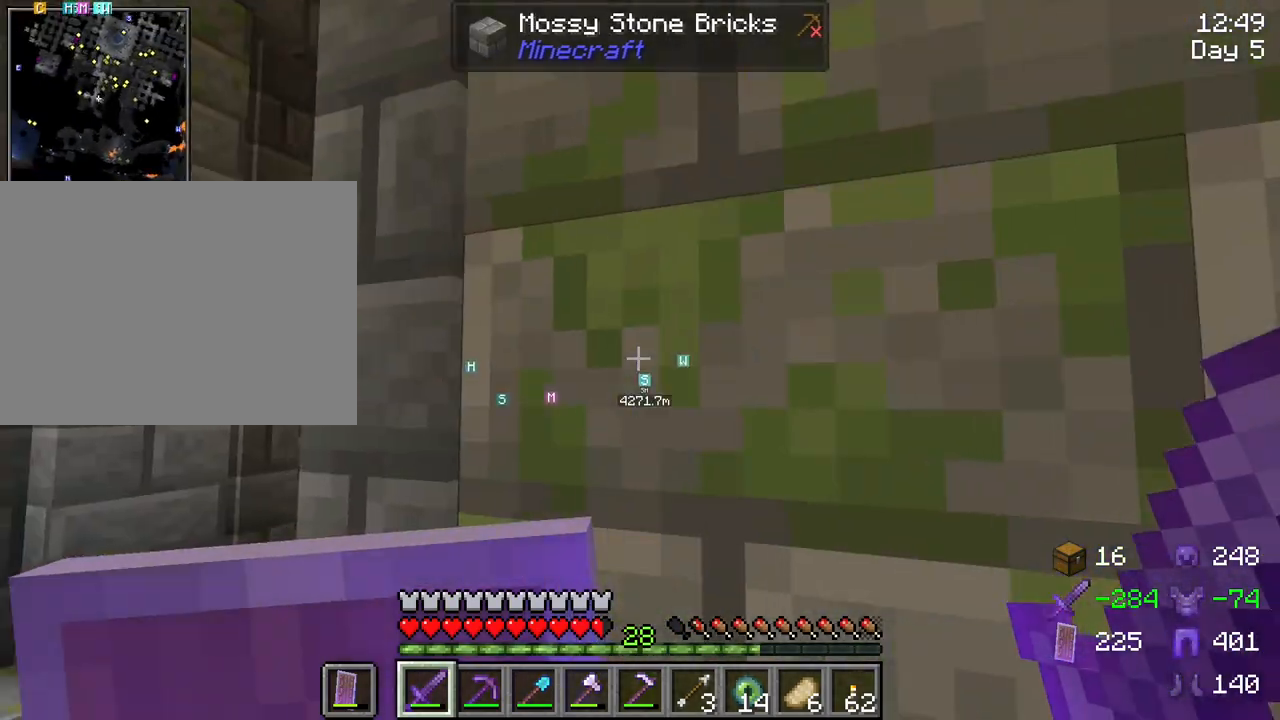
{"keys": ["a", "w"], "mouse": [], "mouse_move": "still", "events": [[200, "w", "down"]]}
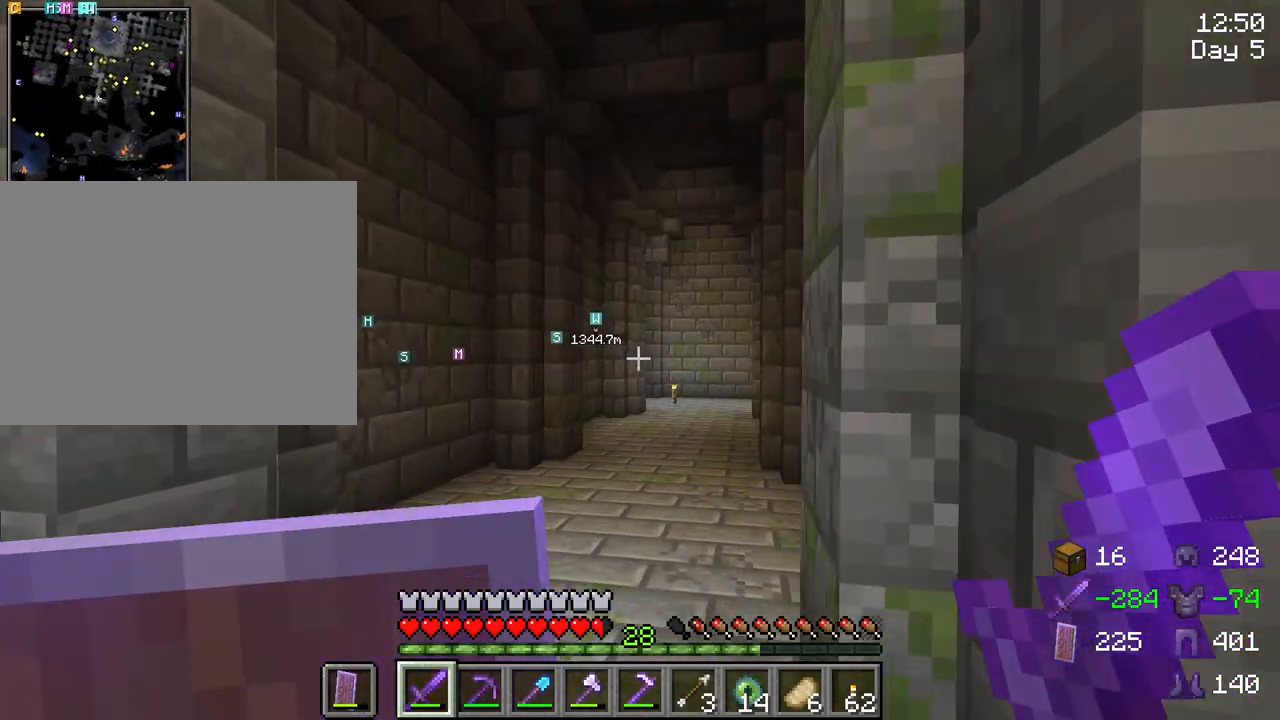
{"keys": ["w"], "mouse": [], "mouse_move": "still", "events": [[267, "a", "up"]]}
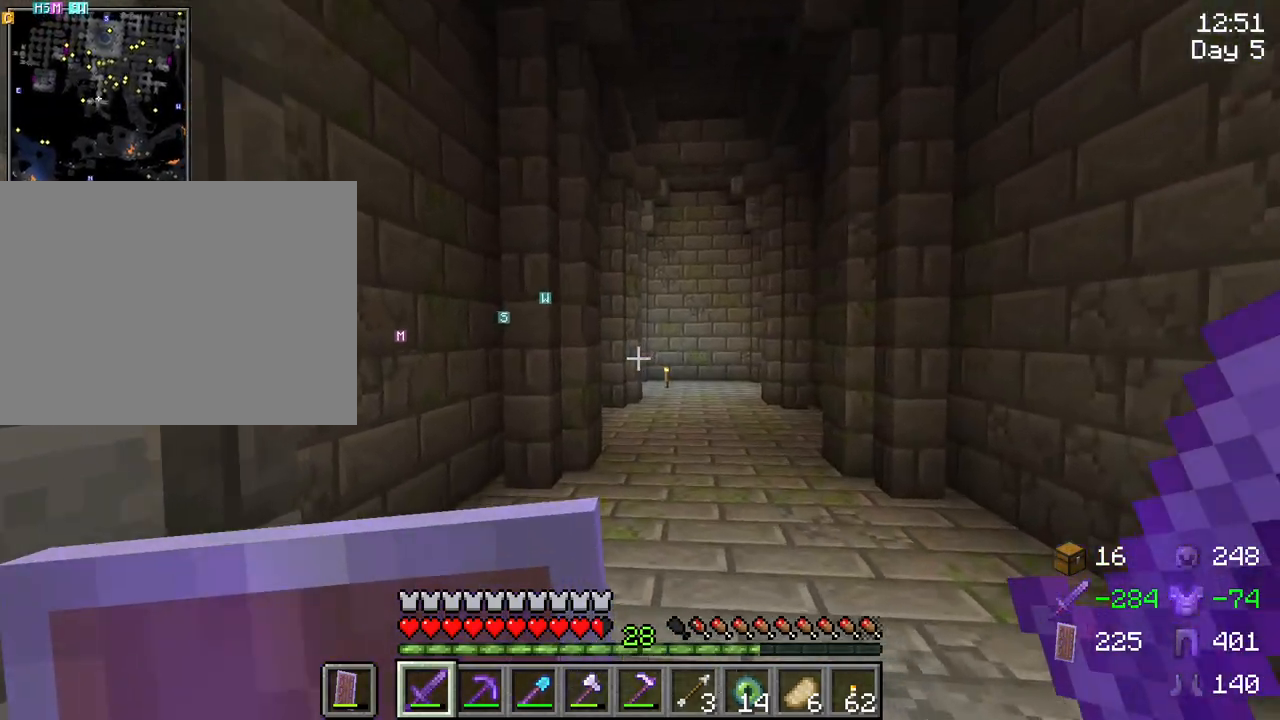
{"keys": ["tab", "w"], "mouse": [], "mouse_move": "still", "events": [[467, "tab", "down"]]}
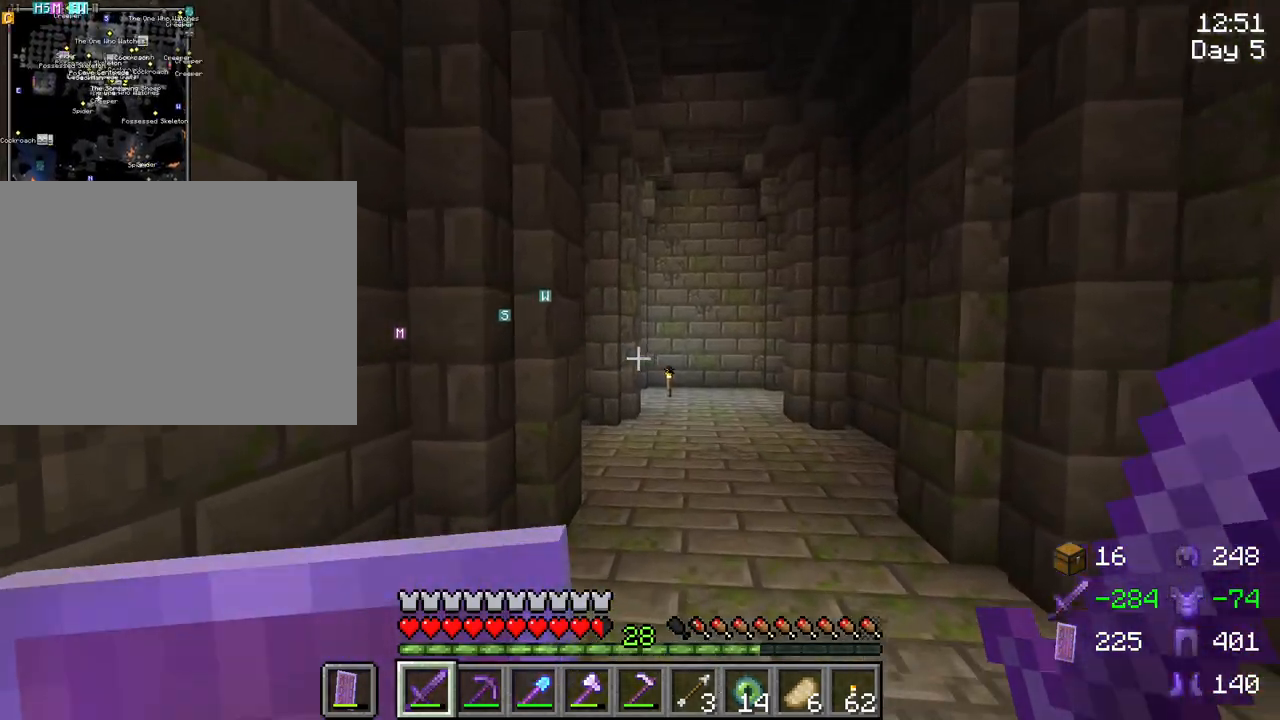
{"keys": ["tab", "w"], "mouse": [], "mouse_move": "still", "events": []}
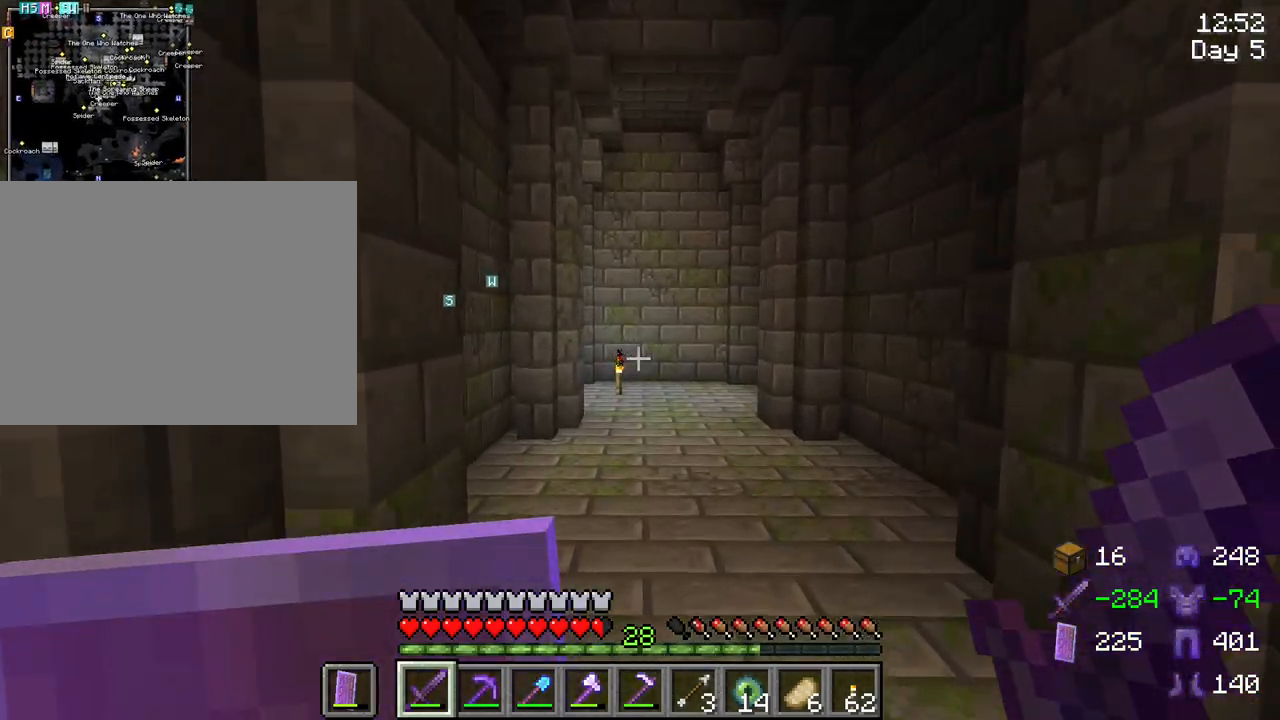
{"keys": ["tab", "w"], "mouse": [], "mouse_move": "still", "events": []}
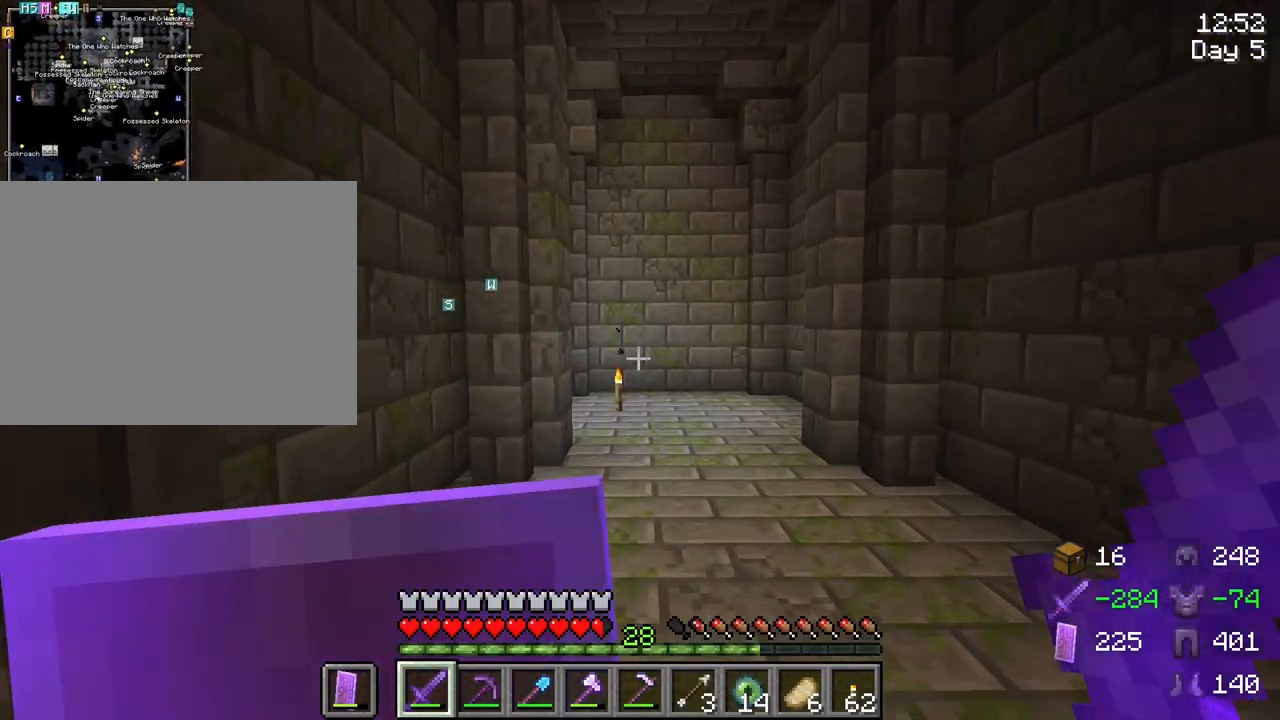
{"keys": ["tab", "w"], "mouse": [], "mouse_move": "still", "events": []}
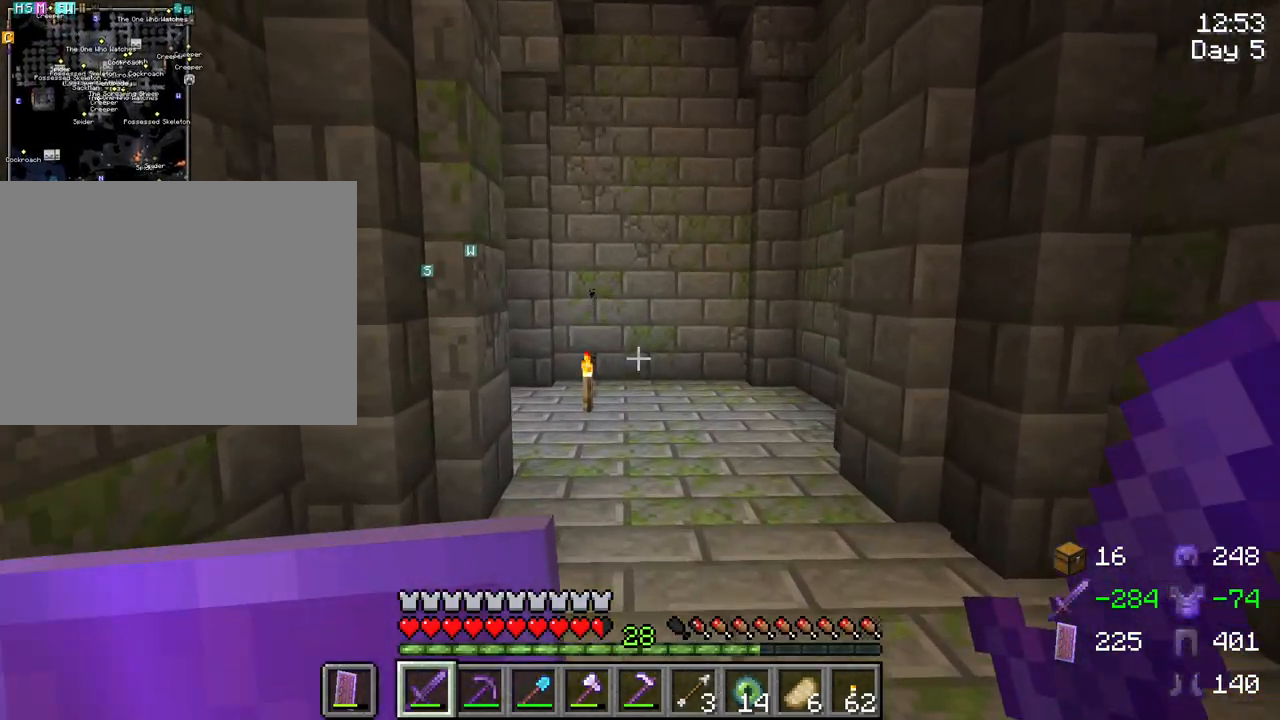
{"keys": ["tab", "w"], "mouse": [], "mouse_move": "still", "events": []}
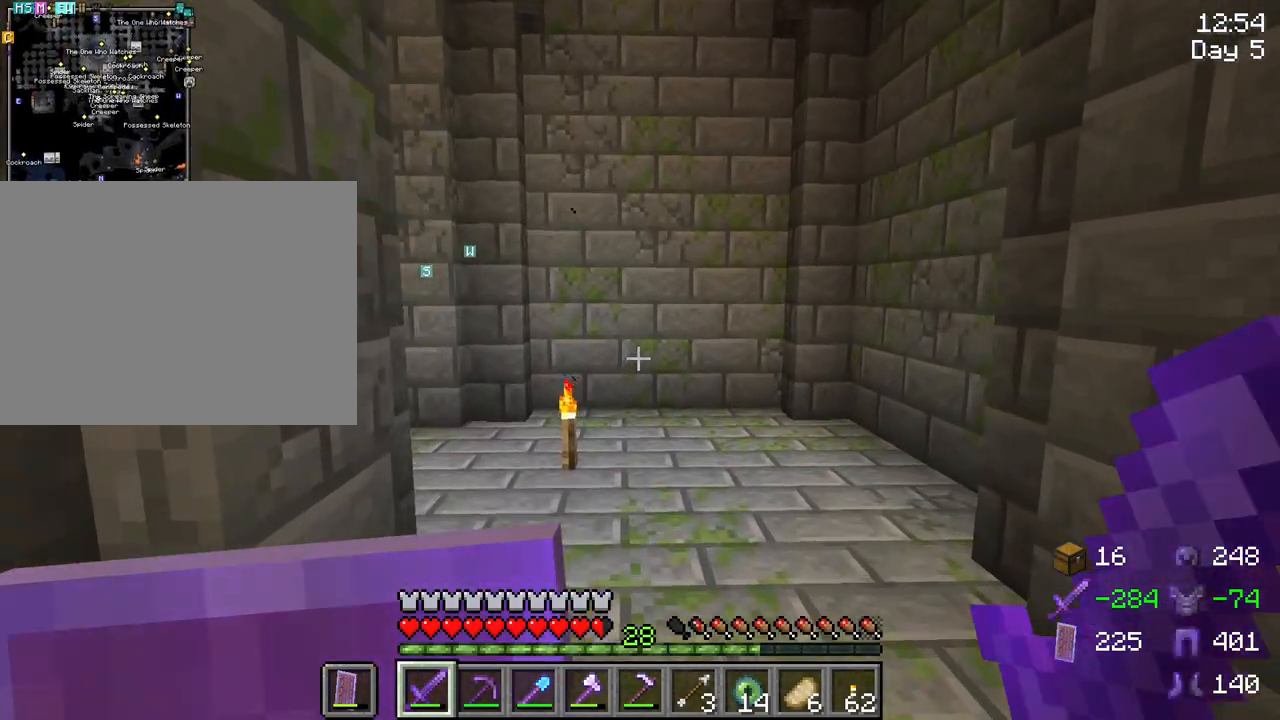
{"keys": ["w"], "mouse": [], "mouse_move": "still", "events": [[67, "tab", "up"]]}
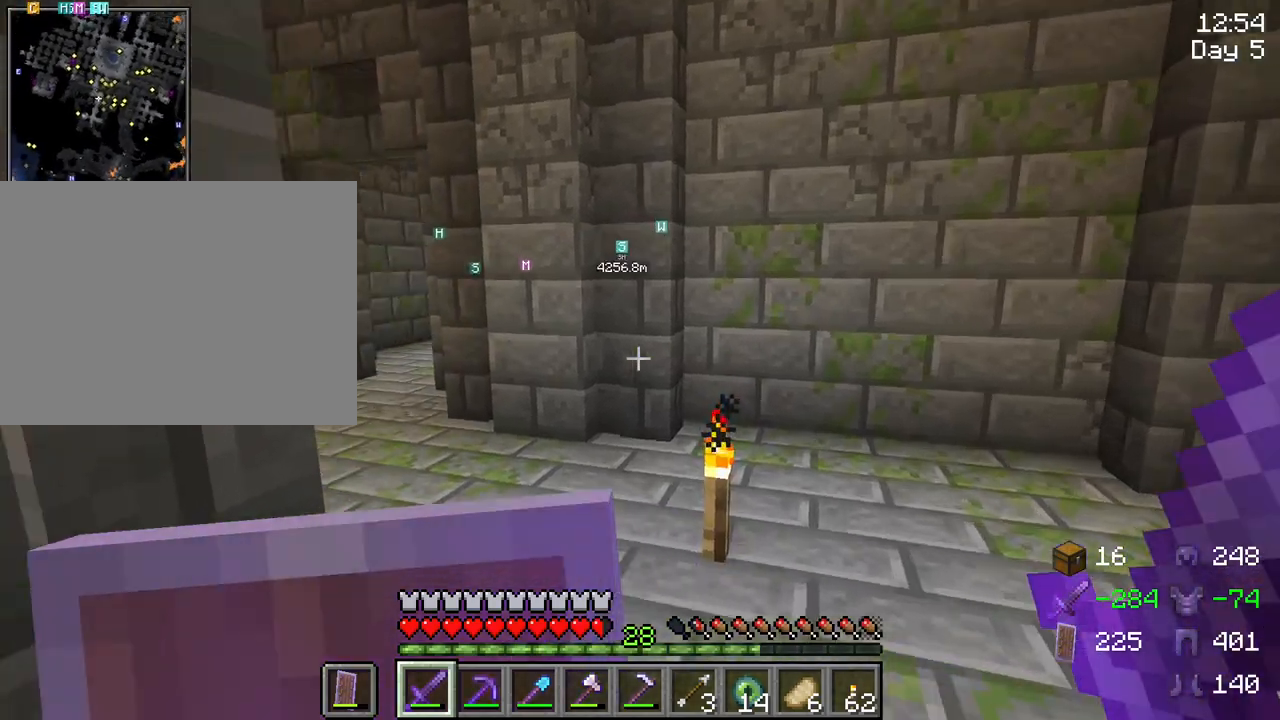
{"keys": ["w"], "mouse": [], "mouse_move": "still", "events": [[183, "d", "down"], [283, "d", "up"]]}
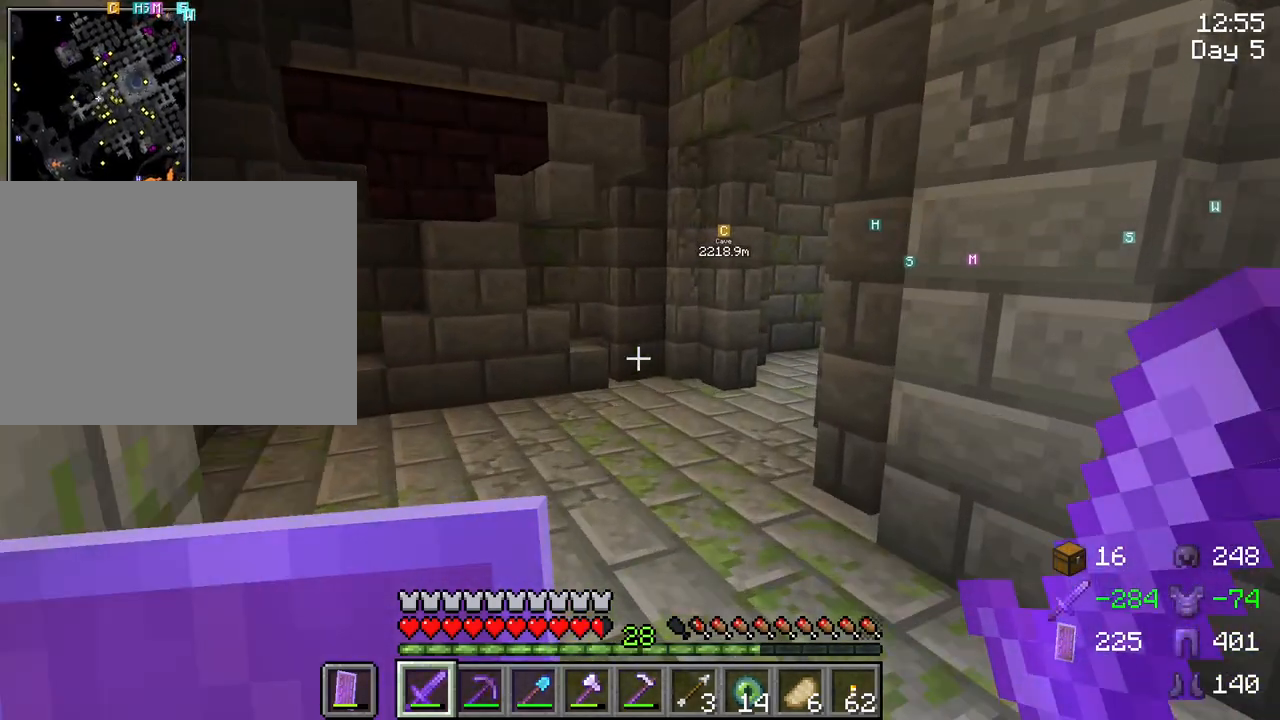
{"keys": [], "mouse": [], "mouse_move": "down-right", "events": [[483, "w", "up"]]}
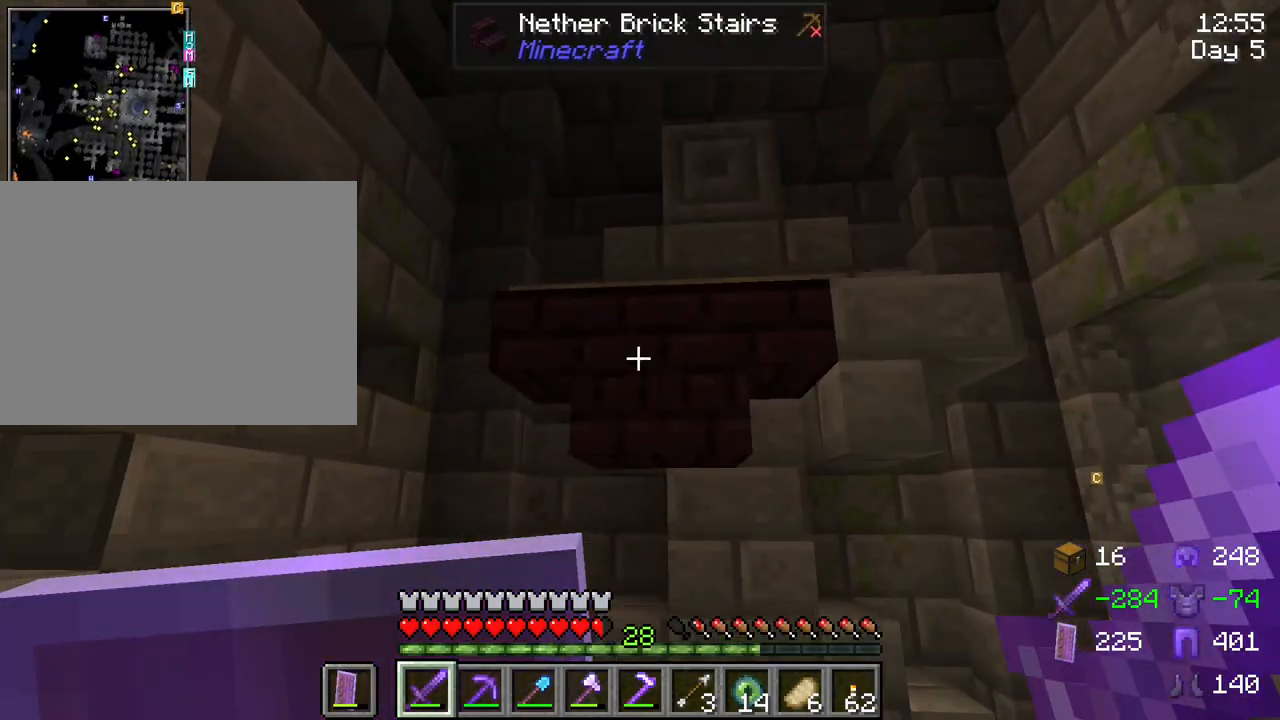
{"keys": ["d"], "mouse": [], "mouse_move": "still", "events": [[450, "d", "down"]]}
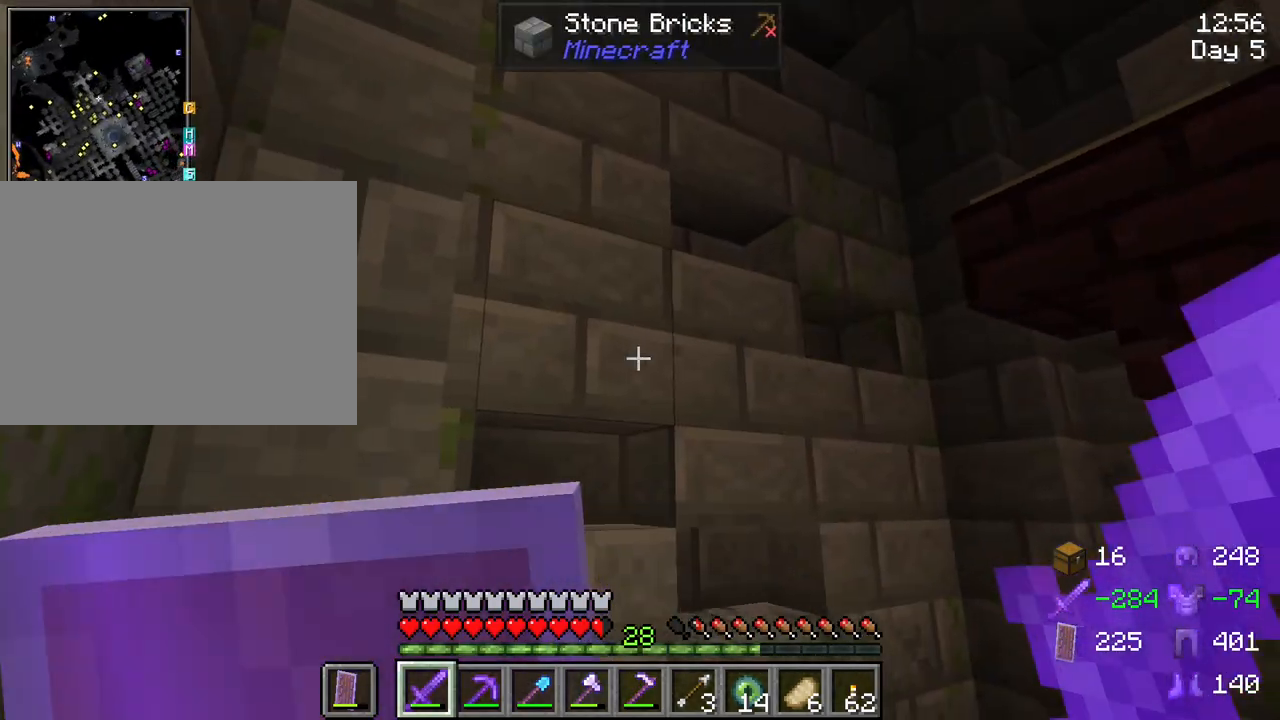
{"keys": ["space"], "mouse": [], "mouse_move": "right", "events": [[83, "d", "up"], [467, "space", "down"]]}
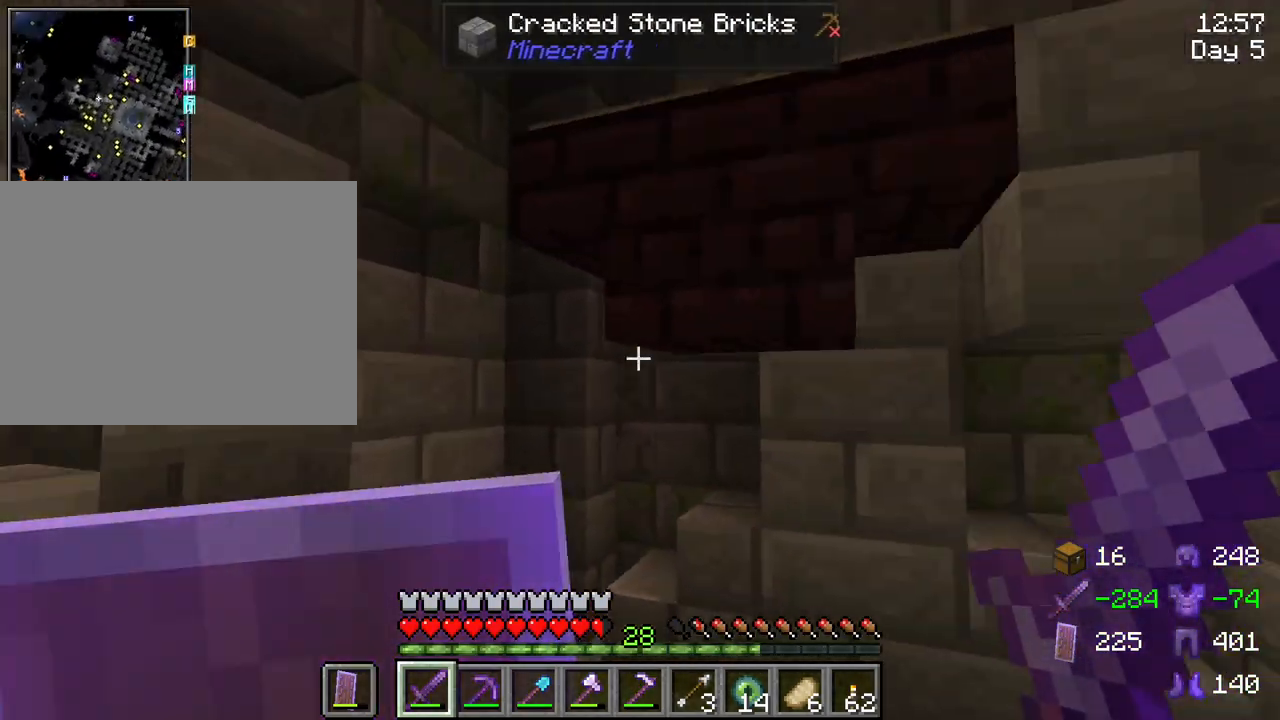
{"keys": [], "mouse": [], "mouse_move": "still", "events": [[383, "space", "up"]]}
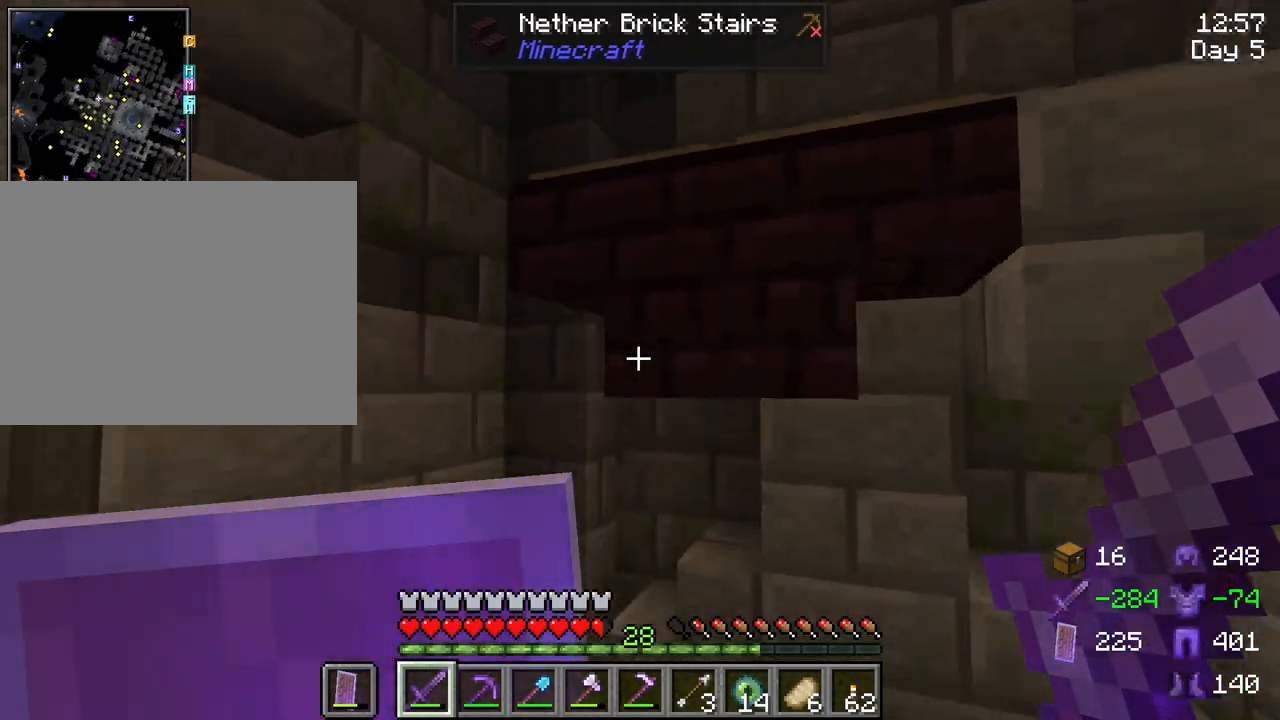
{"keys": ["space"], "mouse": [], "mouse_move": "still", "events": [[350, "space", "down"]]}